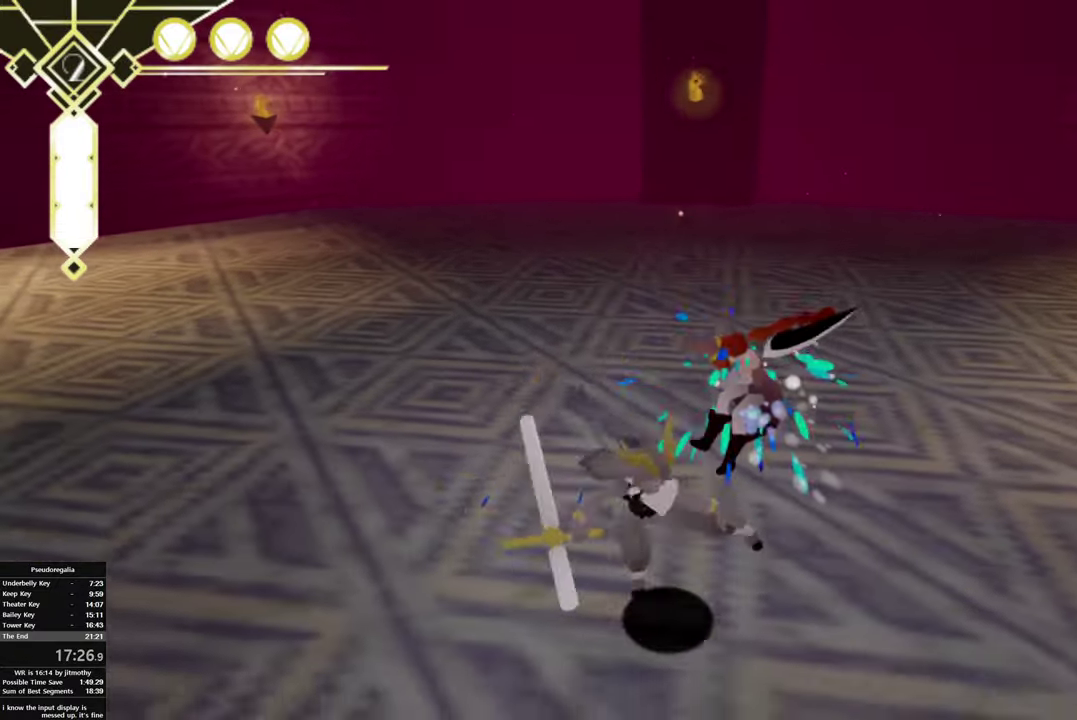
Gameplay with a controller (PlayStation layout); each line is a JSON object with the inputs held at the frame after it. "events" lists button and stick changes between this image and that frame as [ms after this image, input, new state], when the widget could be followed in between. This overlay highlights the sticks when they move; stick clicks (L3 R3) are not distinguishable. This document gives stick clicks only as held states, not as events.
{"buttons": [], "left_stick": "center", "right_stick": "center", "events": [[50, "CROSS", "down"], [67, "left_stick", "down-right"], [117, "CIRCLE", "up"], [133, "left_stick", "right"], [183, "CROSS", "up"], [200, "left_stick", "center"], [283, "CROSS", "down"], [283, "left_stick", "left"], [367, "left_stick", "center"], [400, "CROSS", "up"]]}
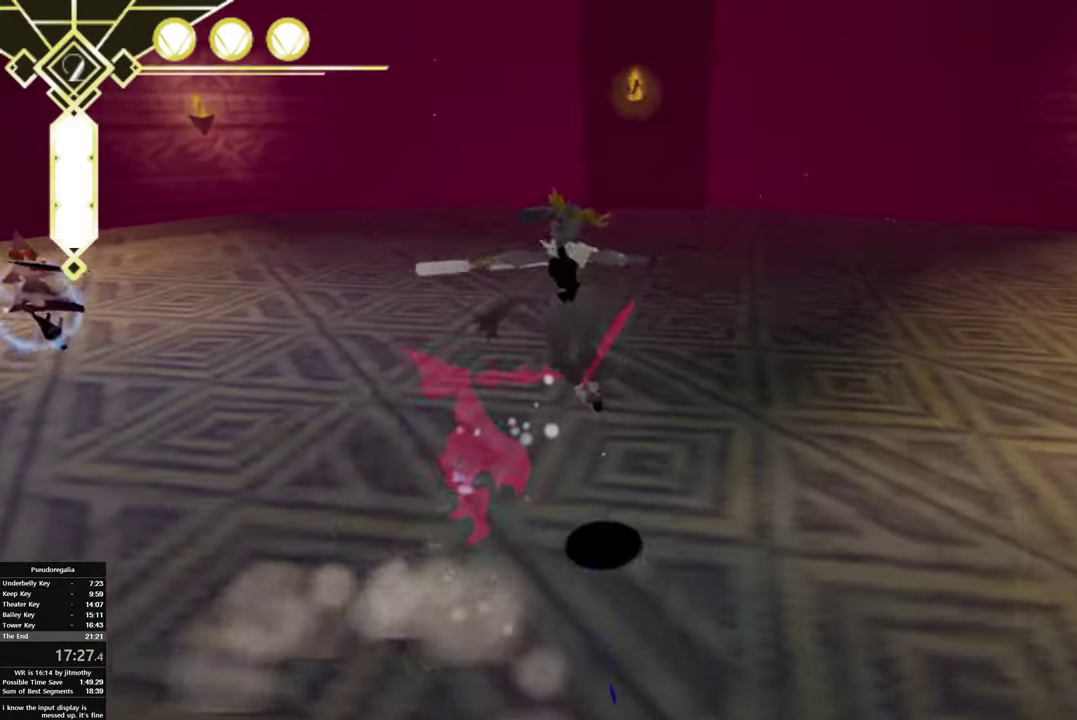
{"buttons": [], "left_stick": "left", "right_stick": "left", "events": [[133, "left_stick", "left"], [217, "left_stick", "down-left"], [233, "right_stick", "left"], [367, "left_stick", "left"]]}
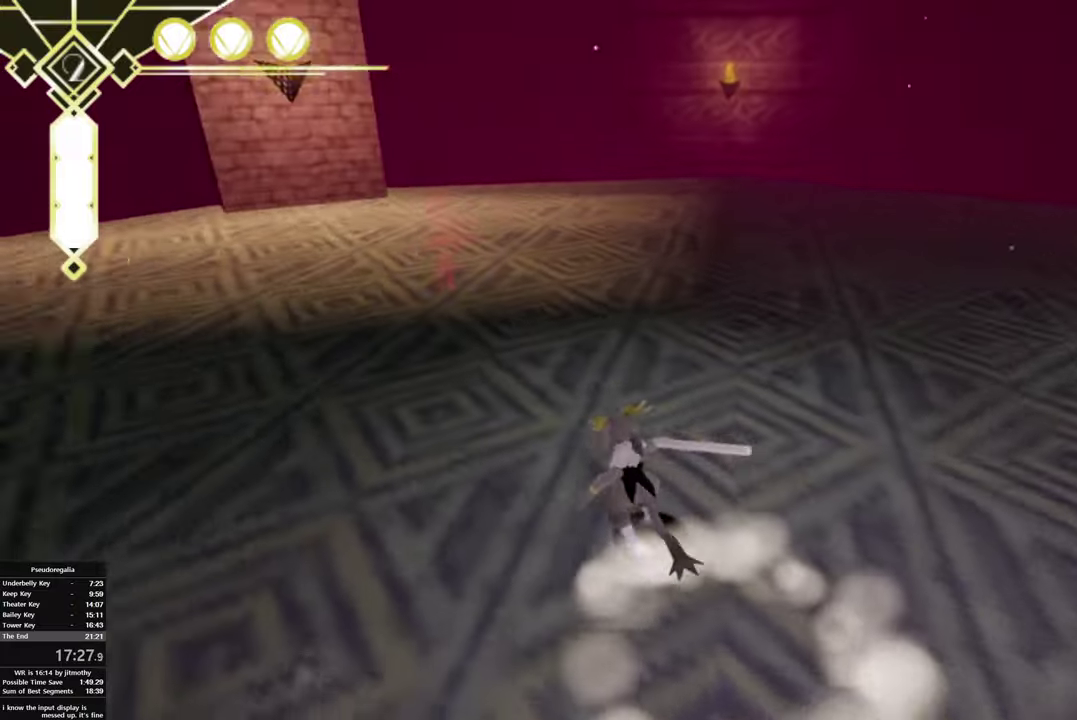
{"buttons": ["R1"], "left_stick": "down-right", "right_stick": "right"}
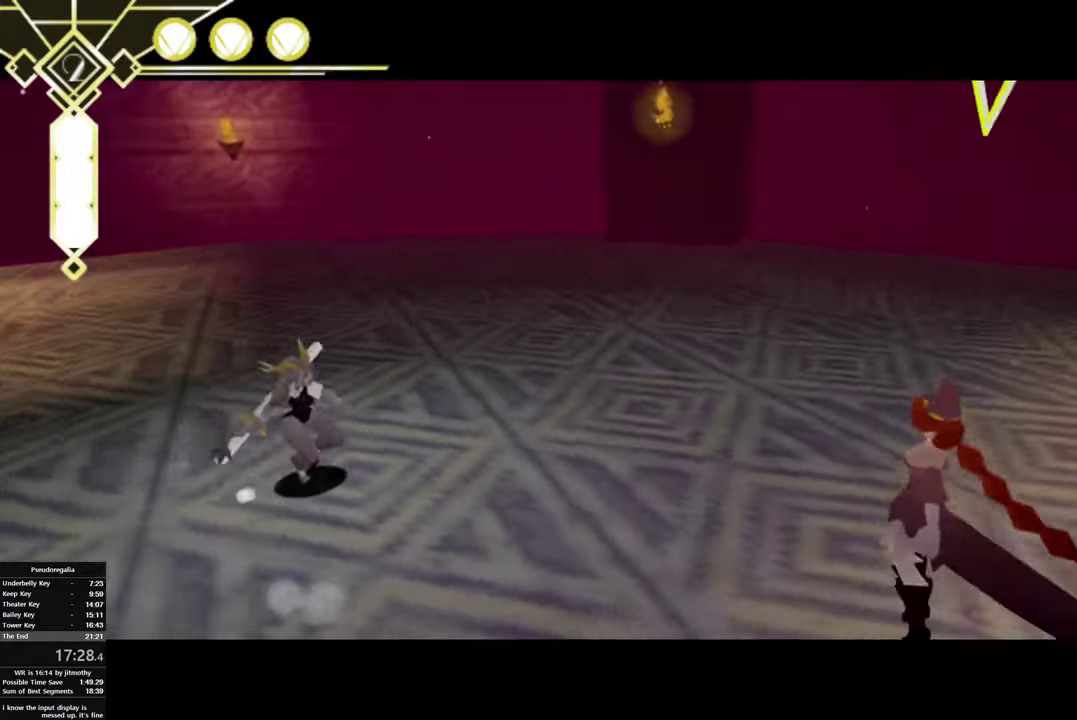
{"buttons": ["CIRCLE"], "left_stick": "down-right", "right_stick": "center", "events": [[17, "left_stick", "right"], [200, "left_stick", "down-right"], [250, "right_stick", "center"], [300, "R1", "up"], [434, "CIRCLE", "down"]]}